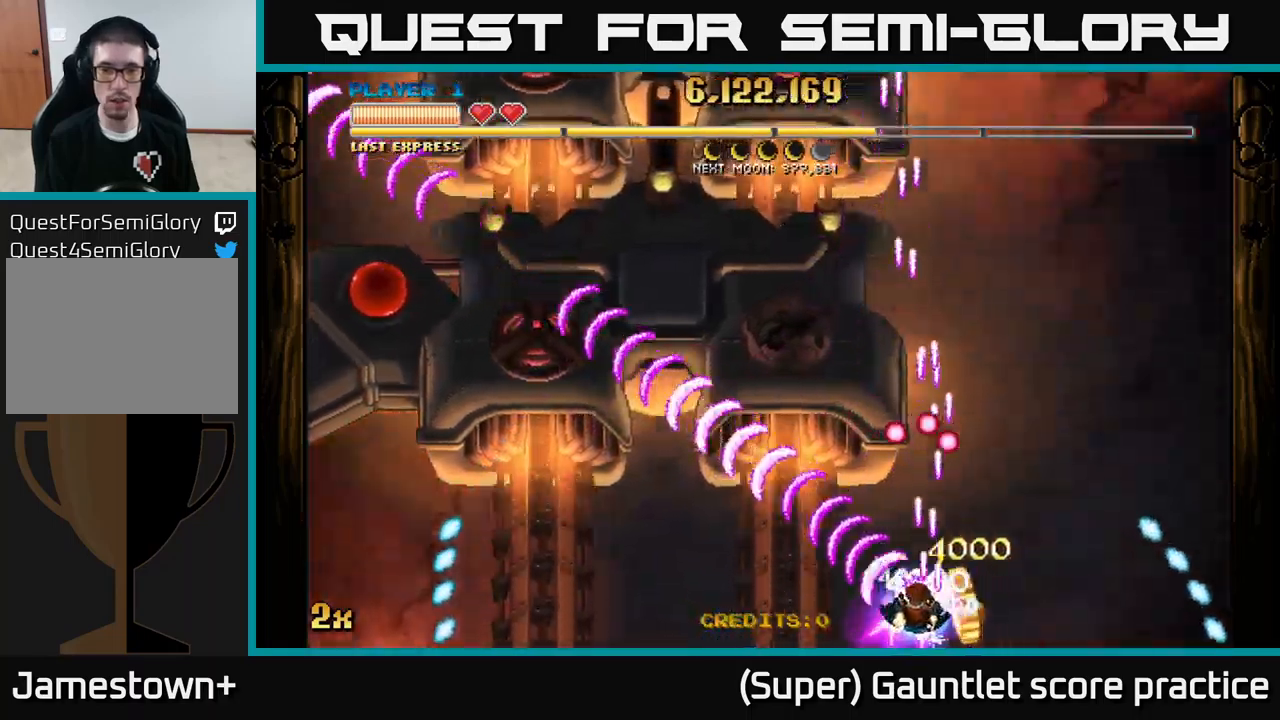
Gameplay with a controller (Xbox layout); each line is a JSON object with the inputs held at the frame after it. "events" lists button and stick changes between this image and that frame as [ms after this image, input, new state], when the widget could be followed in between. Not read: right_stick.
{"buttons": ["A"], "left_stick": "left", "events": [[67, "X", "down"], [117, "left_stick", "up-left"], [167, "X", "up"], [467, "left_stick", "left"]]}
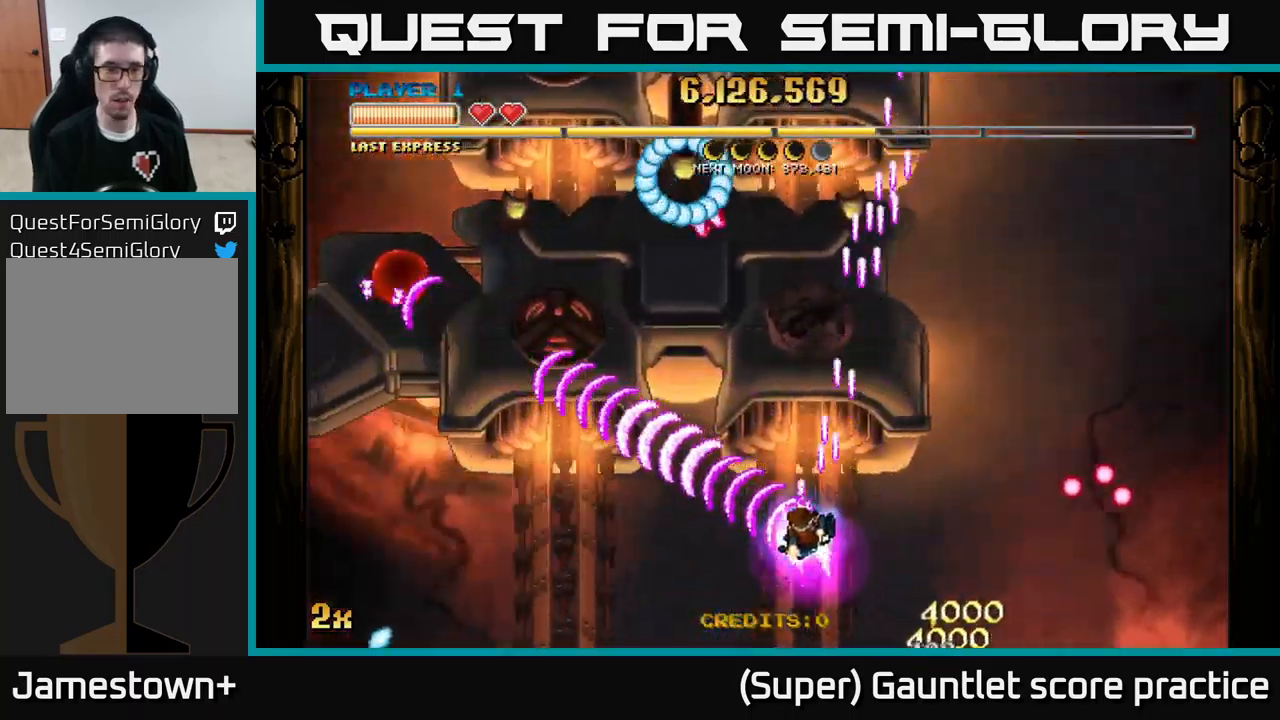
{"buttons": ["A"], "left_stick": "down", "events": [[250, "X", "down"], [250, "left_stick", "up"], [400, "X", "up"], [467, "left_stick", "down"]]}
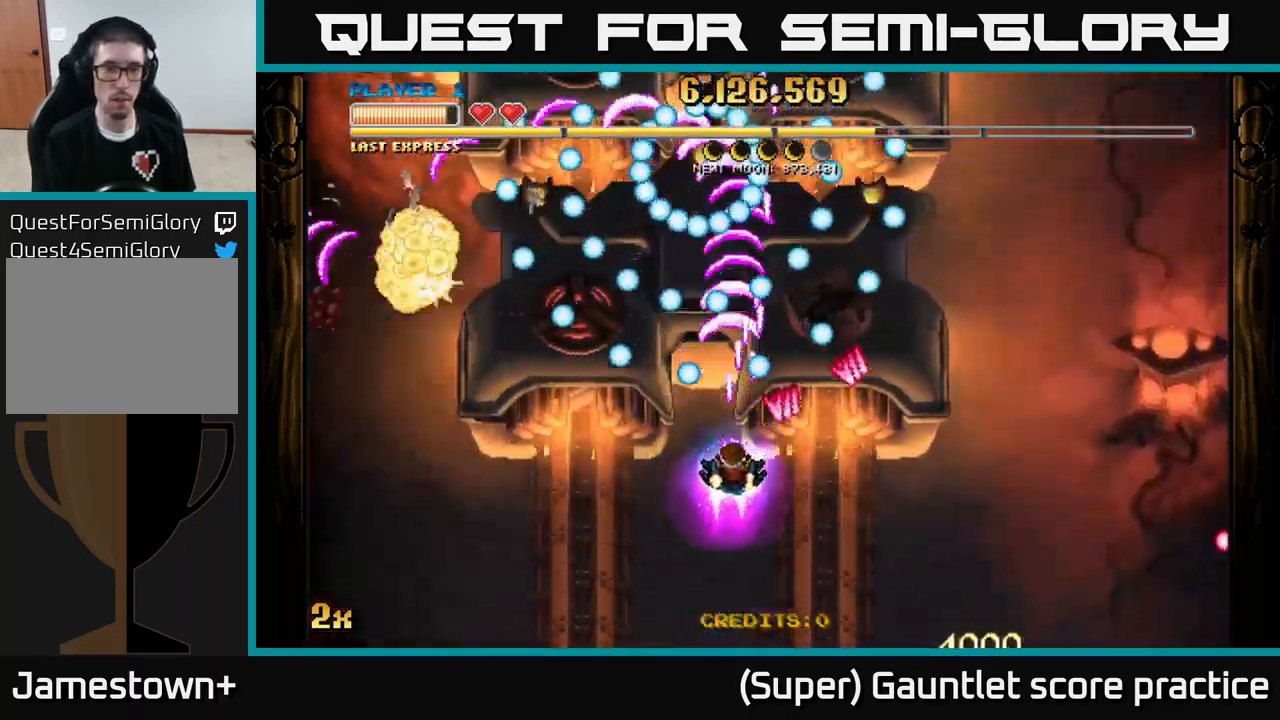
{"buttons": ["A"], "left_stick": "center", "events": [[217, "left_stick", "center"]]}
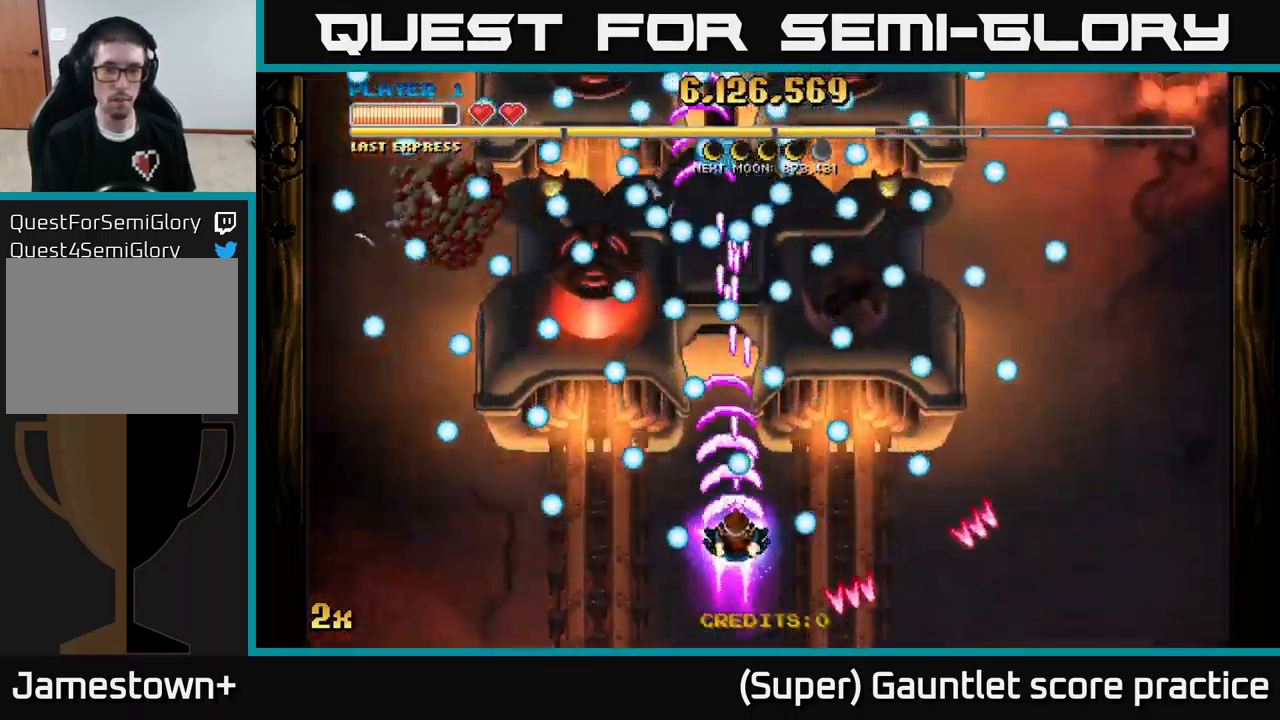
{"buttons": ["A"], "left_stick": "down-left", "events": [[67, "left_stick", "down-left"], [234, "left_stick", "up-right"], [450, "left_stick", "down-left"]]}
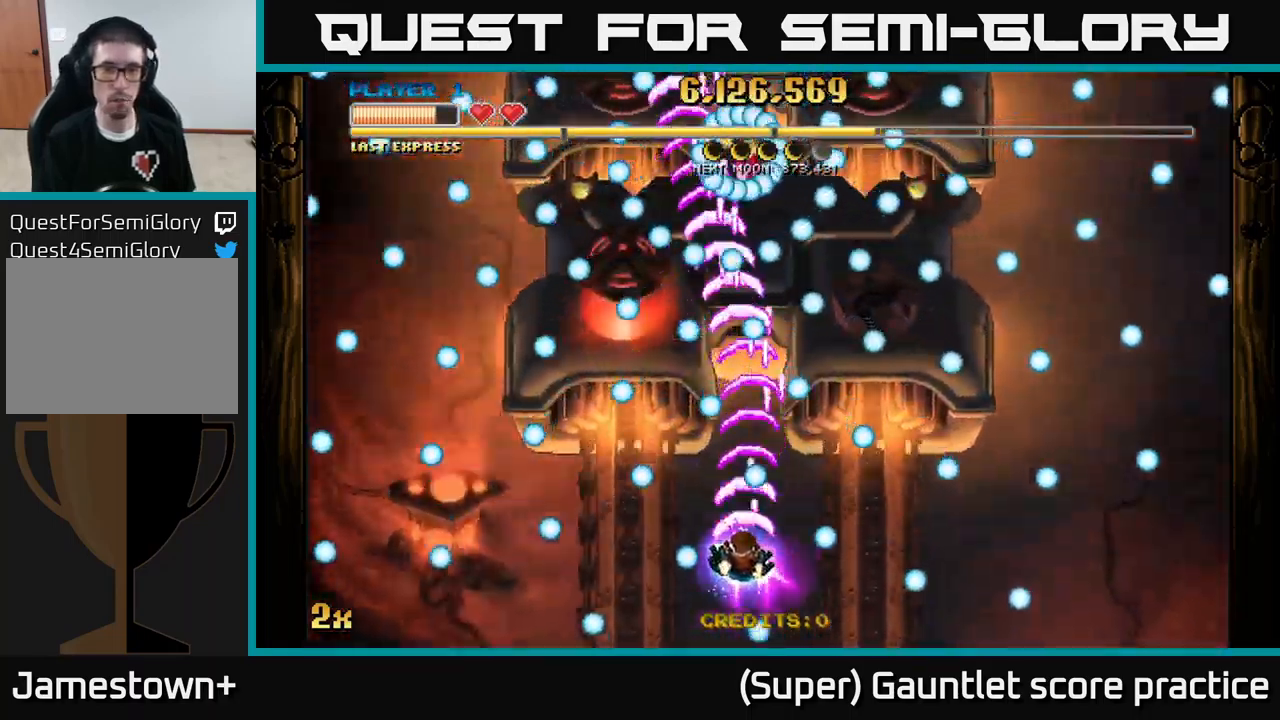
{"buttons": ["A"], "left_stick": "down-left", "events": [[100, "left_stick", "up-left"], [267, "left_stick", "down-left"], [350, "left_stick", "down-right"], [417, "left_stick", "down-left"]]}
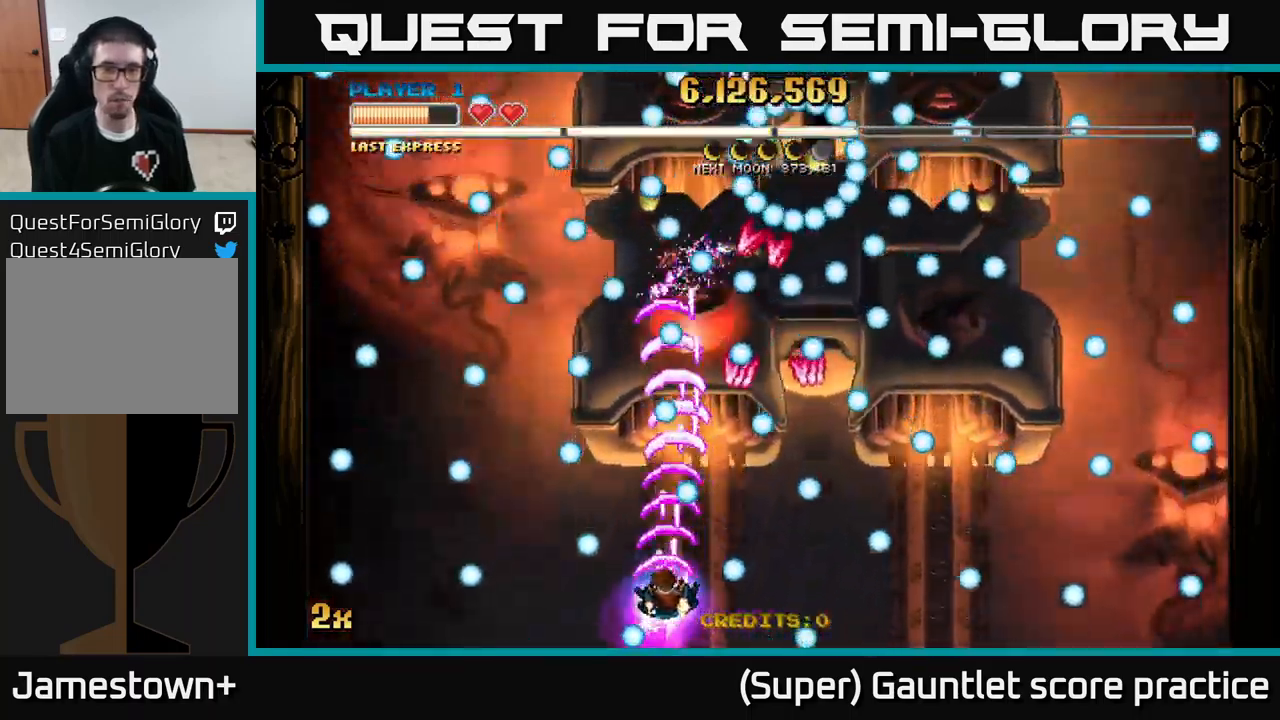
{"buttons": ["A"], "left_stick": "center", "events": [[50, "left_stick", "right"], [117, "left_stick", "up-right"], [250, "left_stick", "down-right"], [384, "left_stick", "center"]]}
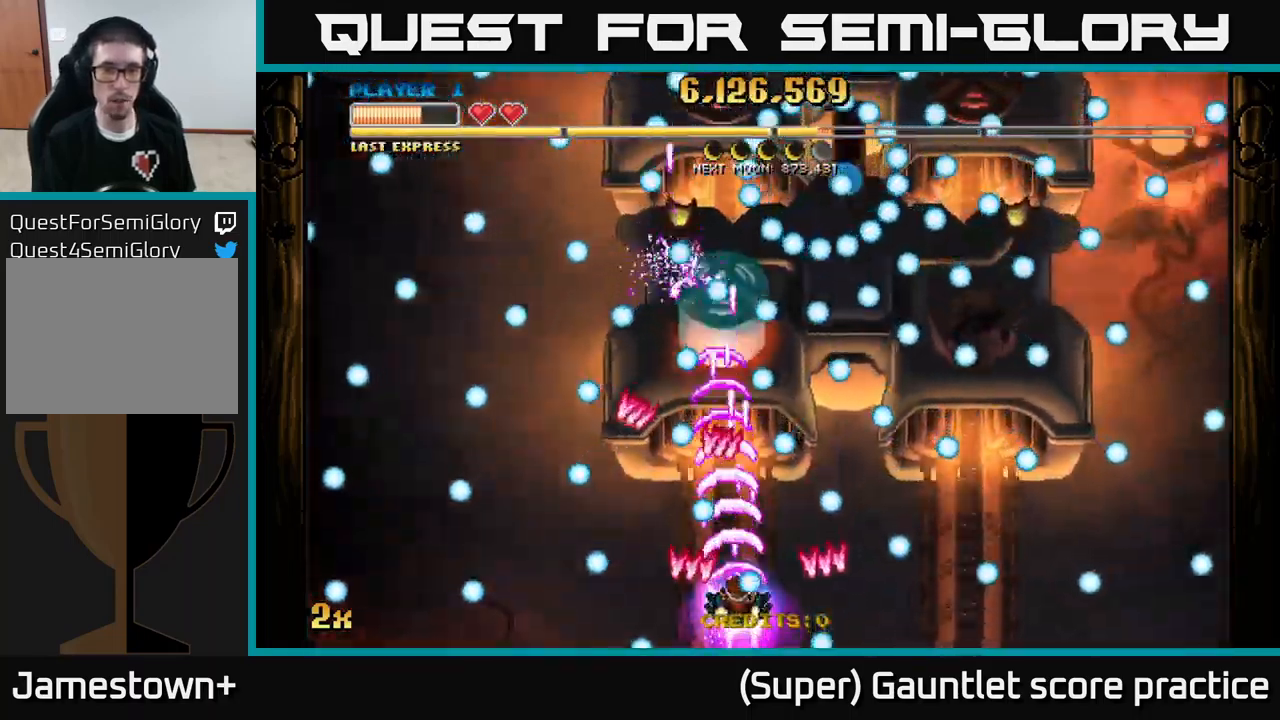
{"buttons": ["A"], "left_stick": "center", "events": [[317, "left_stick", "right"], [484, "left_stick", "center"]]}
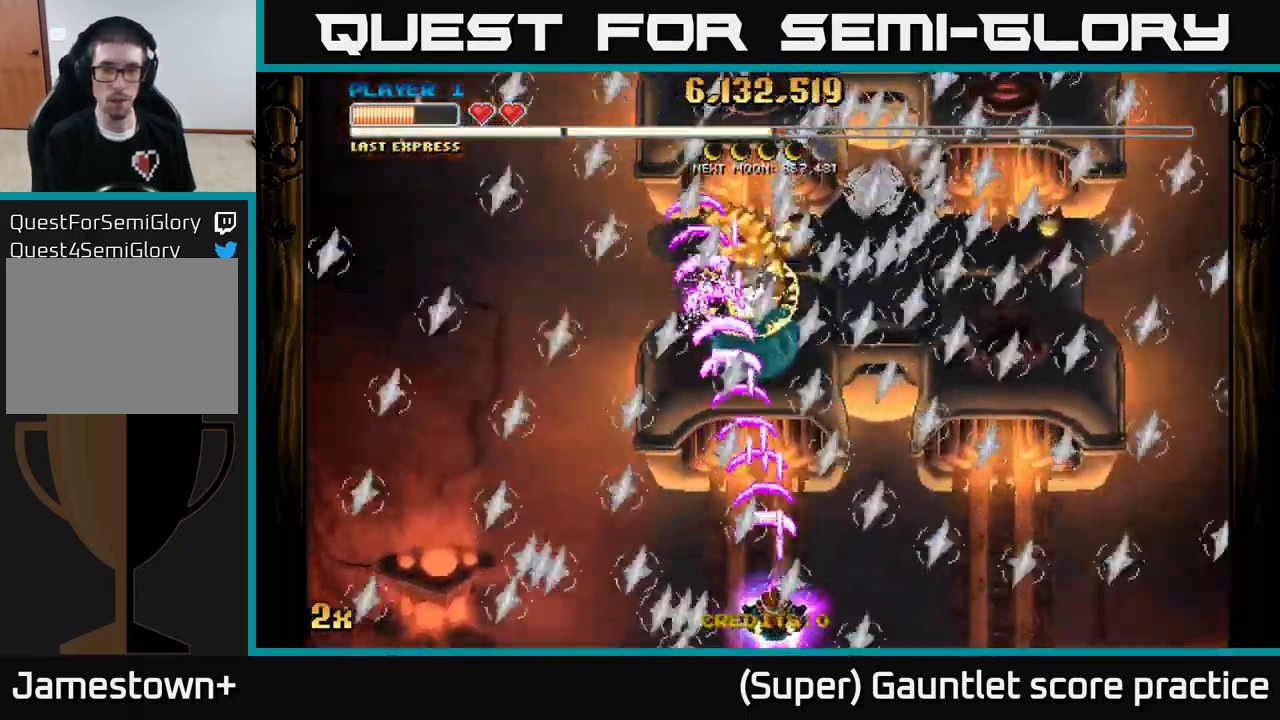
{"buttons": ["A", "X"], "left_stick": "up-right", "events": [[334, "left_stick", "left"], [467, "left_stick", "up-right"], [484, "X", "down"]]}
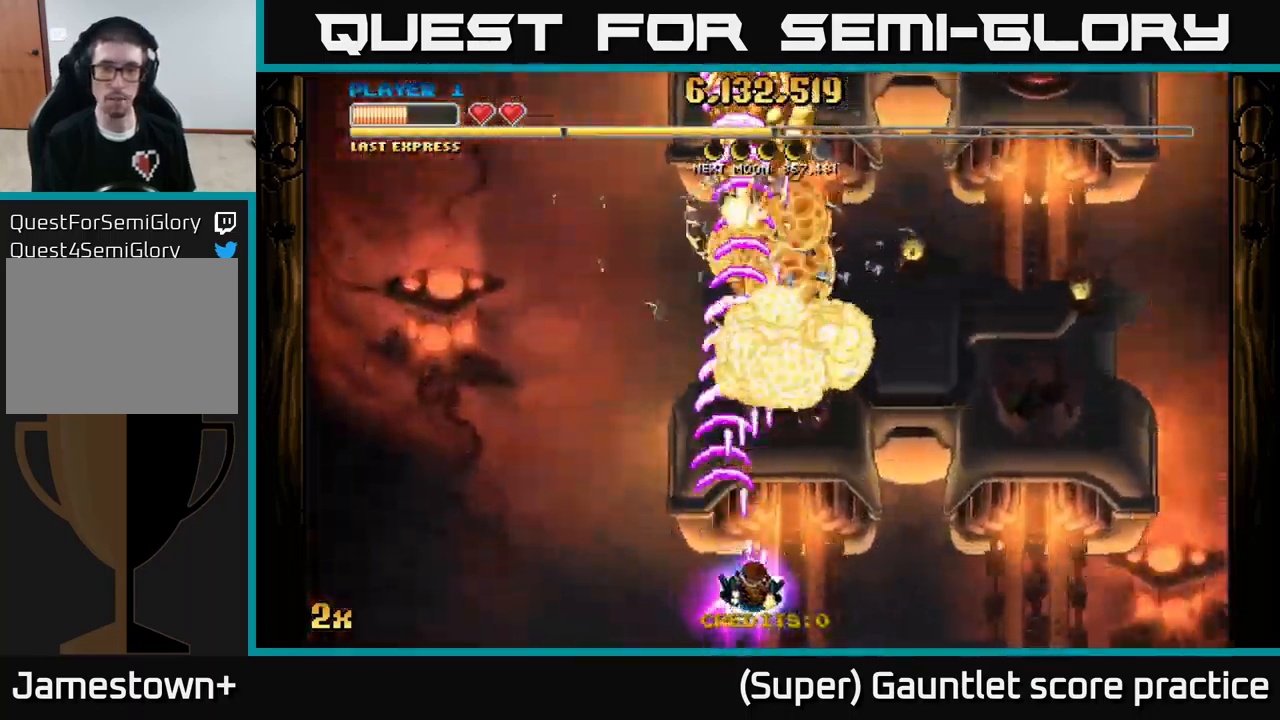
{"buttons": ["A", "X"], "left_stick": "up", "events": [[117, "X", "up"], [284, "left_stick", "center"], [434, "left_stick", "up"], [484, "X", "down"]]}
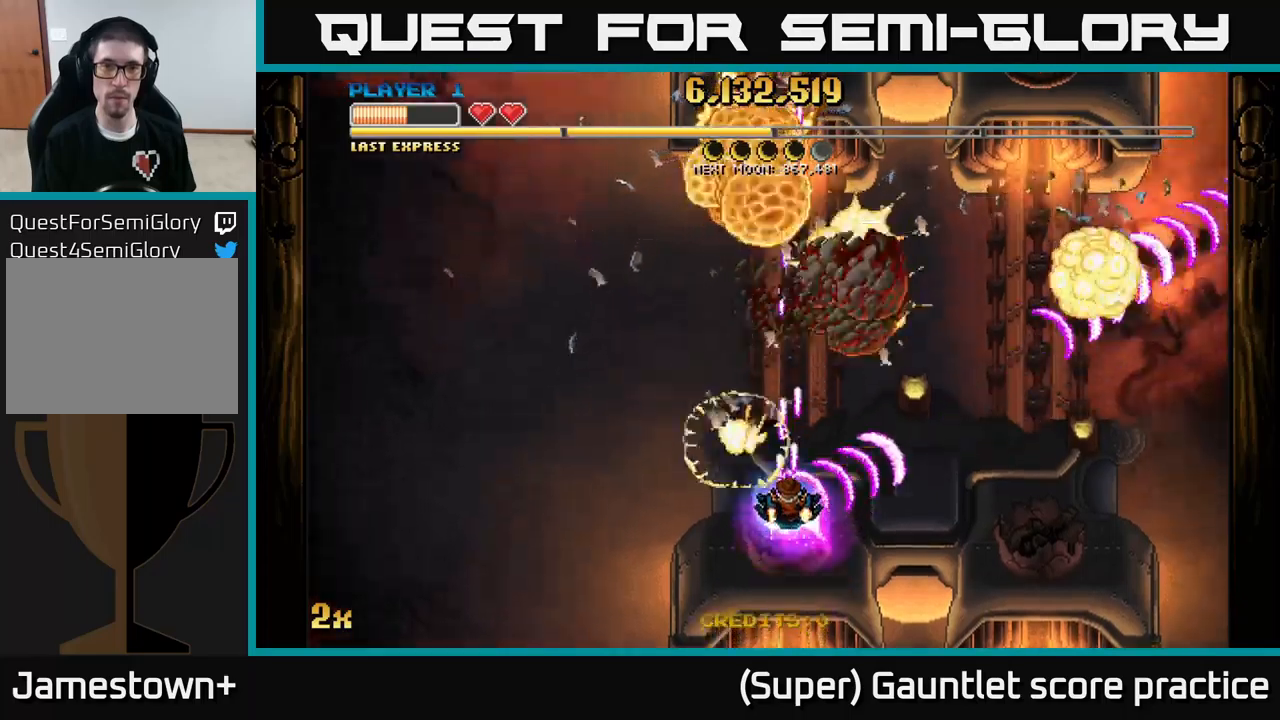
{"buttons": ["A"], "left_stick": "down", "events": [[217, "X", "up"], [267, "left_stick", "down"]]}
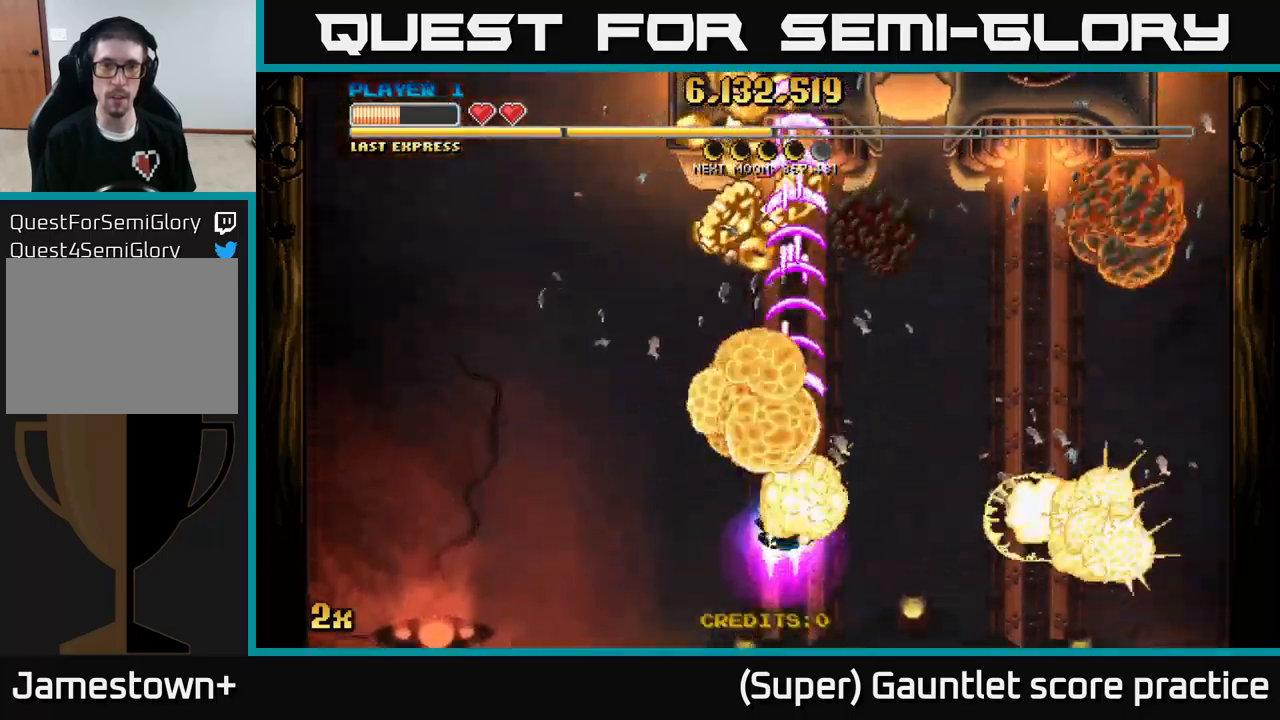
{"buttons": ["A"], "left_stick": "down", "events": []}
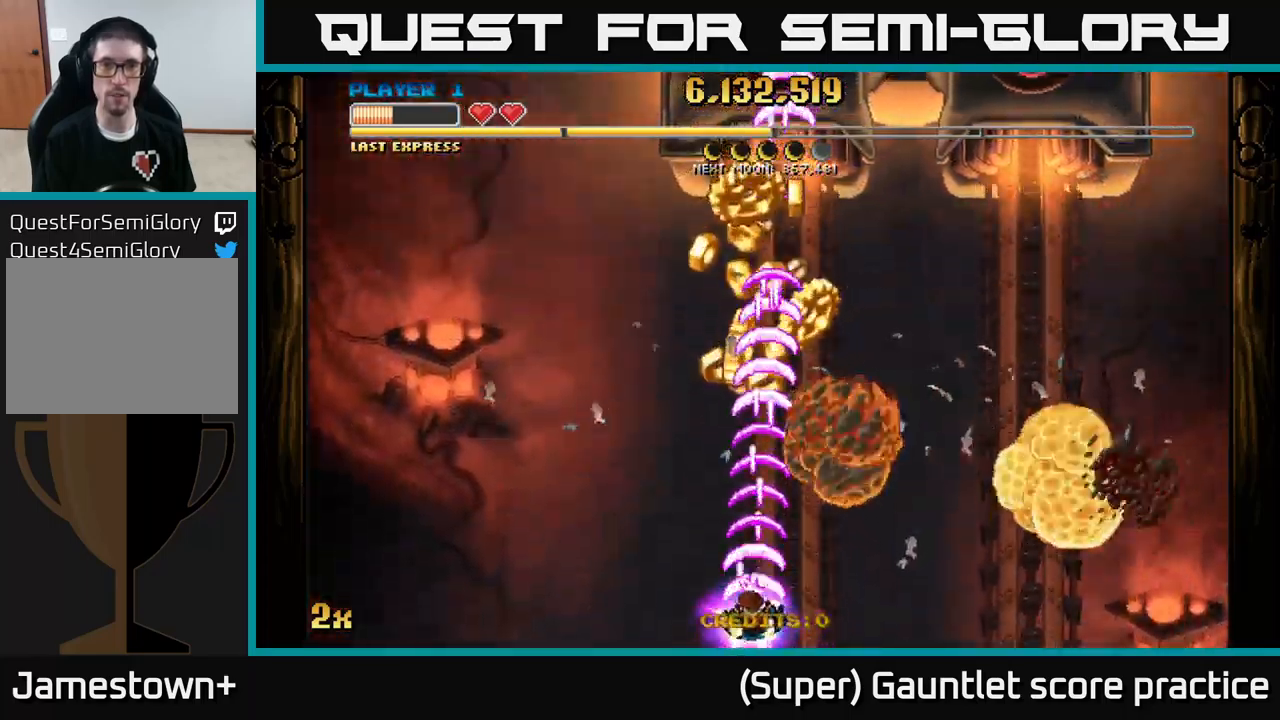
{"buttons": ["A"], "left_stick": "center", "events": [[83, "left_stick", "center"]]}
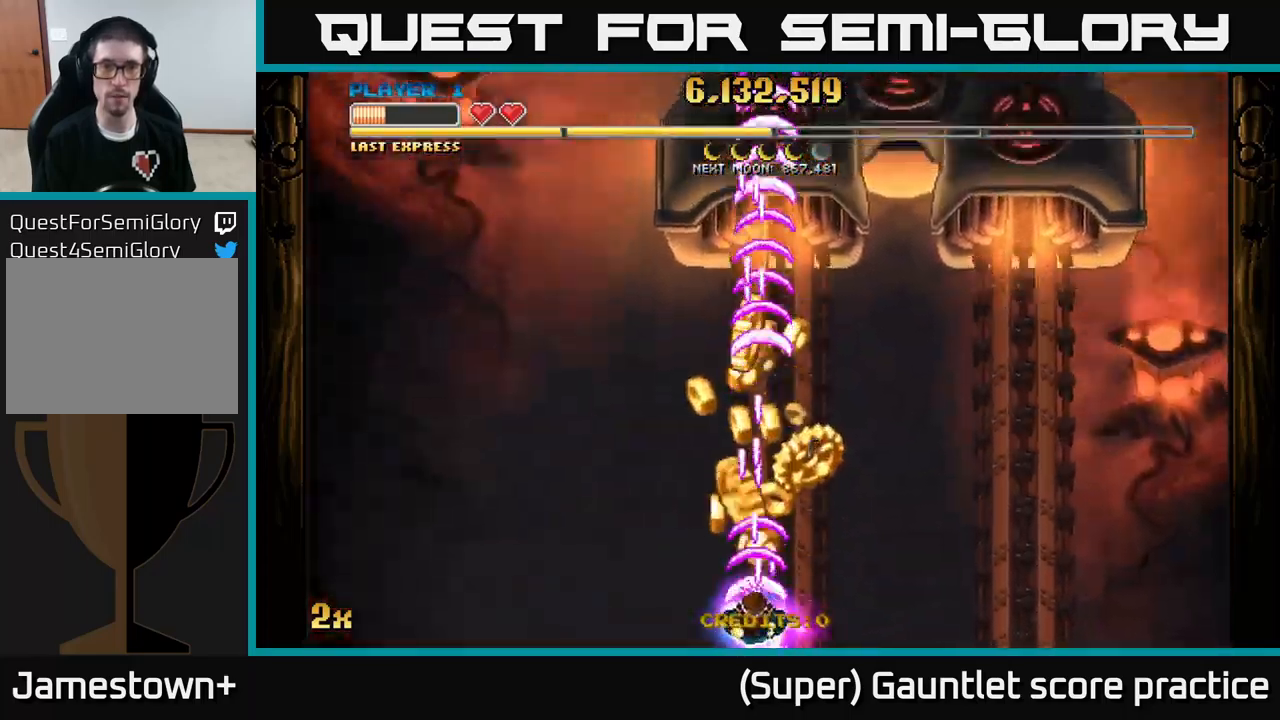
{"buttons": ["A"], "left_stick": "up", "events": [[483, "left_stick", "up"]]}
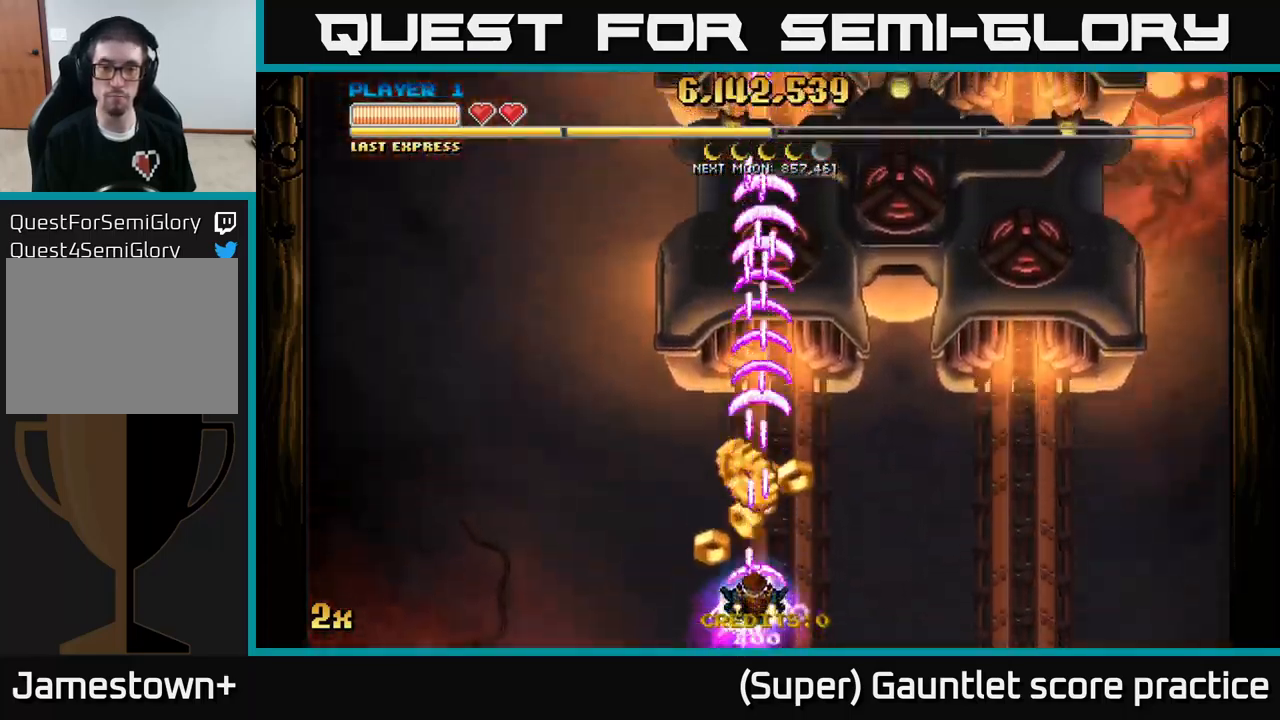
{"buttons": ["A"], "left_stick": "down-right", "events": [[50, "left_stick", "up-right"], [150, "left_stick", "right"], [433, "left_stick", "down-right"]]}
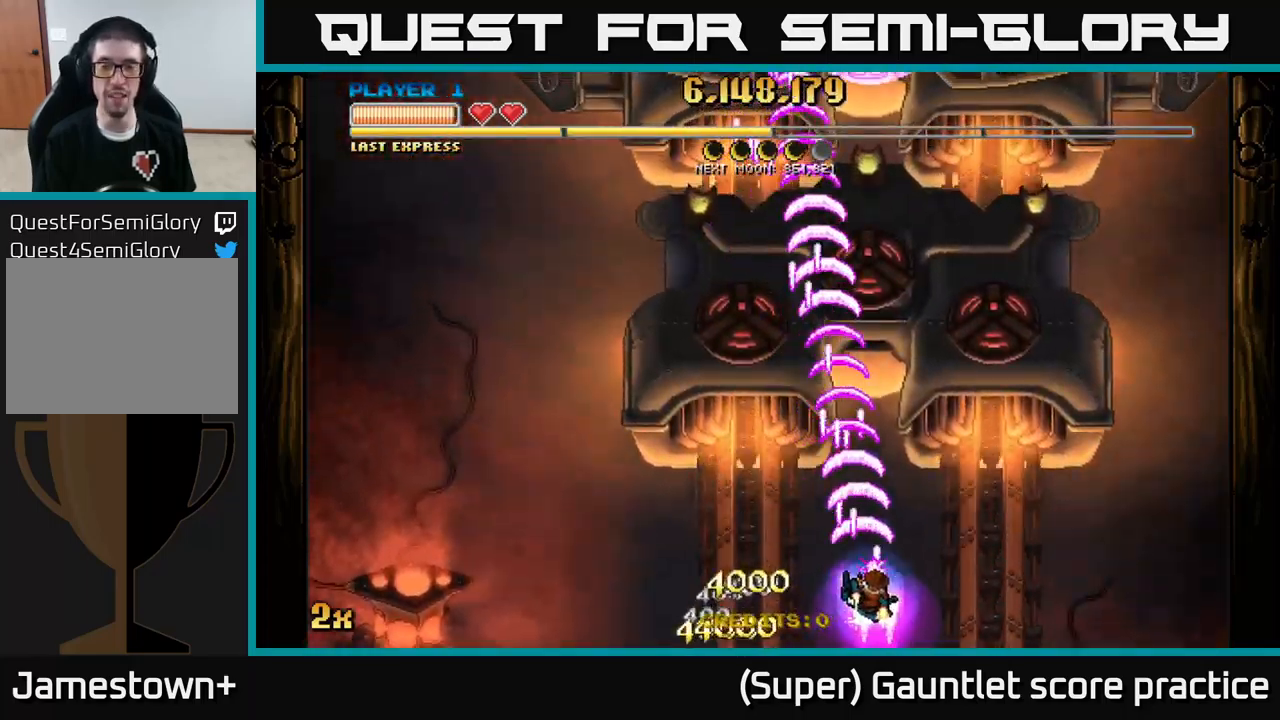
{"buttons": ["A"], "left_stick": "down-right", "events": []}
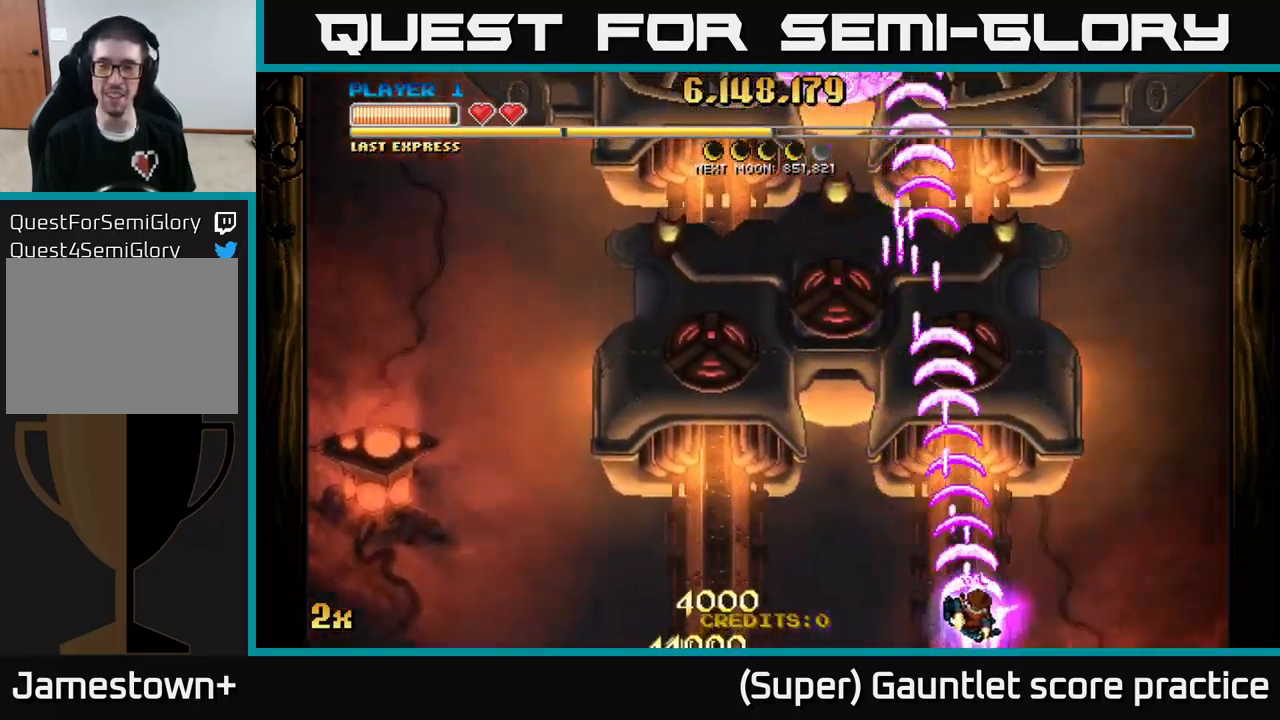
{"buttons": ["A"], "left_stick": "down-right", "events": [[33, "left_stick", "up"], [67, "X", "down"], [200, "X", "up"], [350, "left_stick", "right"], [433, "left_stick", "down"], [500, "left_stick", "down-right"]]}
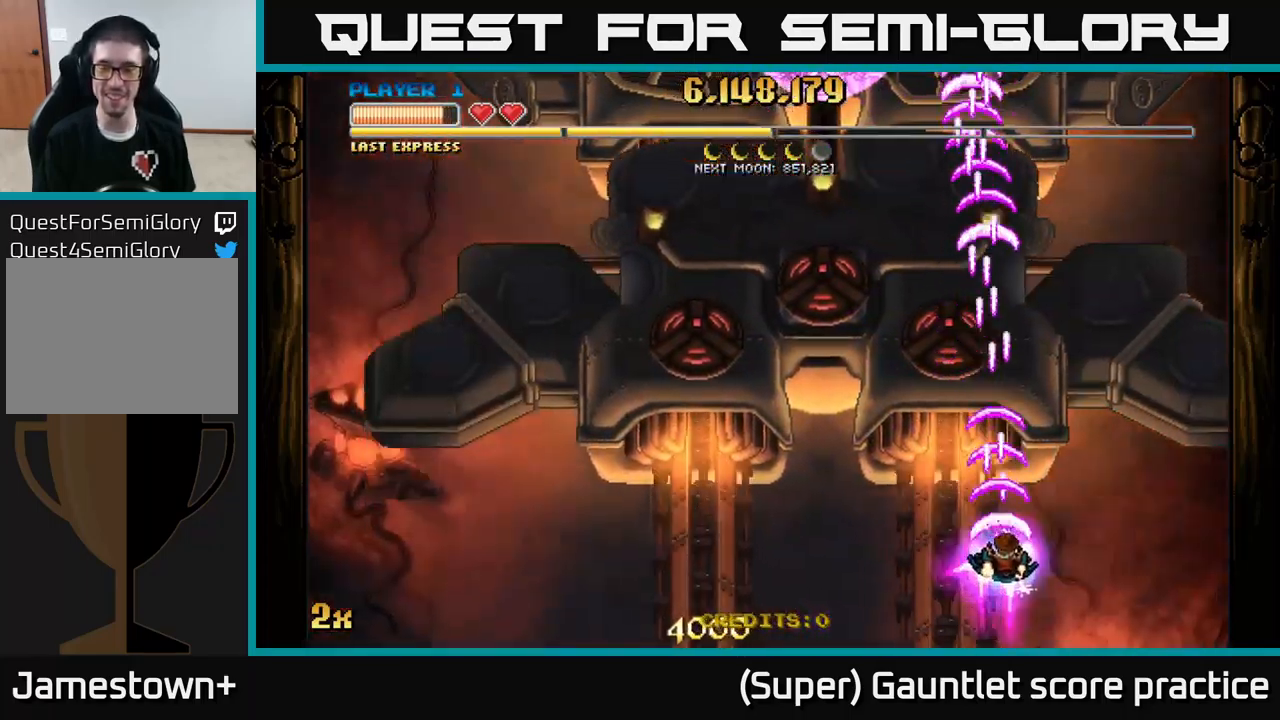
{"buttons": ["A"], "left_stick": "right", "events": [[233, "left_stick", "right"]]}
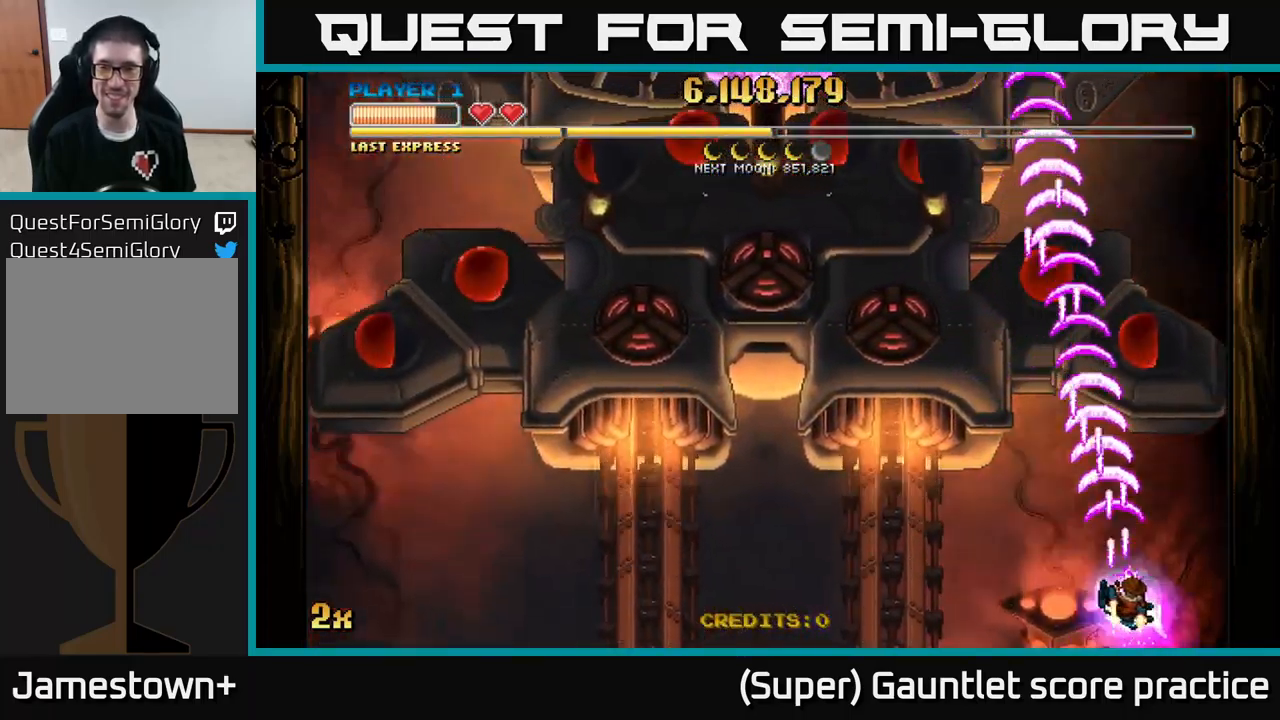
{"buttons": ["A"], "left_stick": "left", "events": [[183, "left_stick", "up-left"], [417, "left_stick", "left"]]}
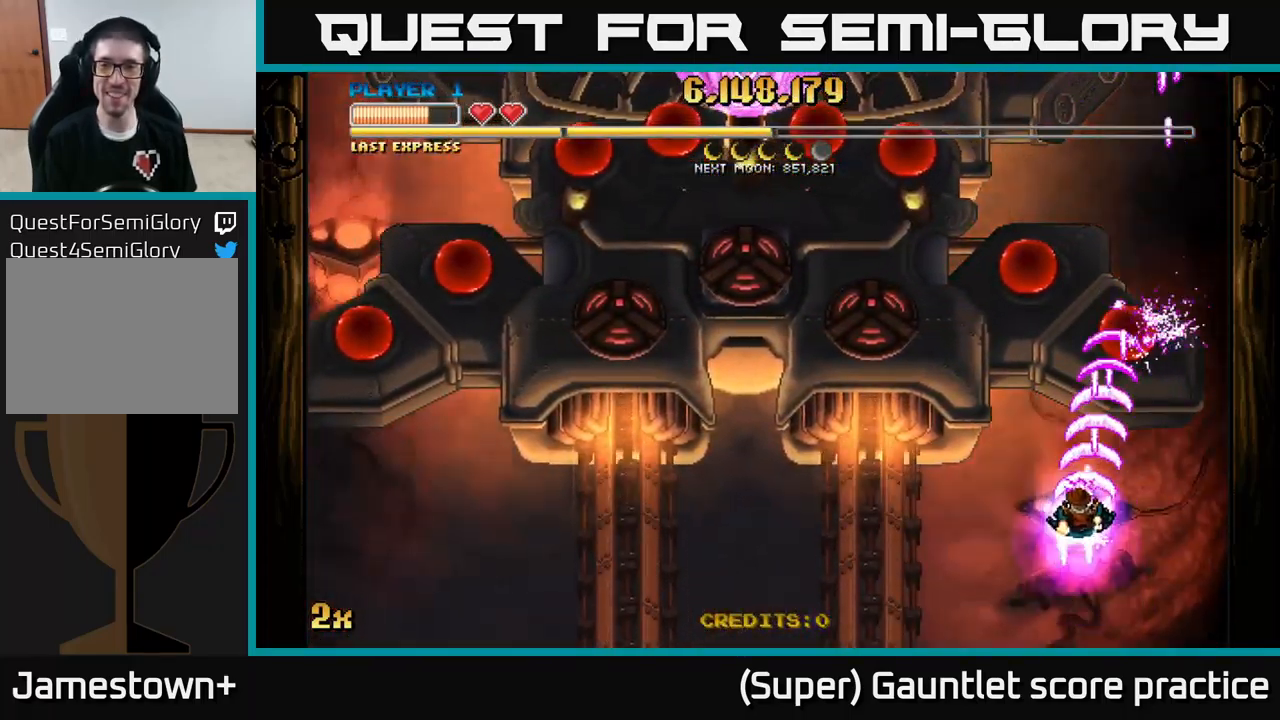
{"buttons": ["A"], "left_stick": "left", "events": []}
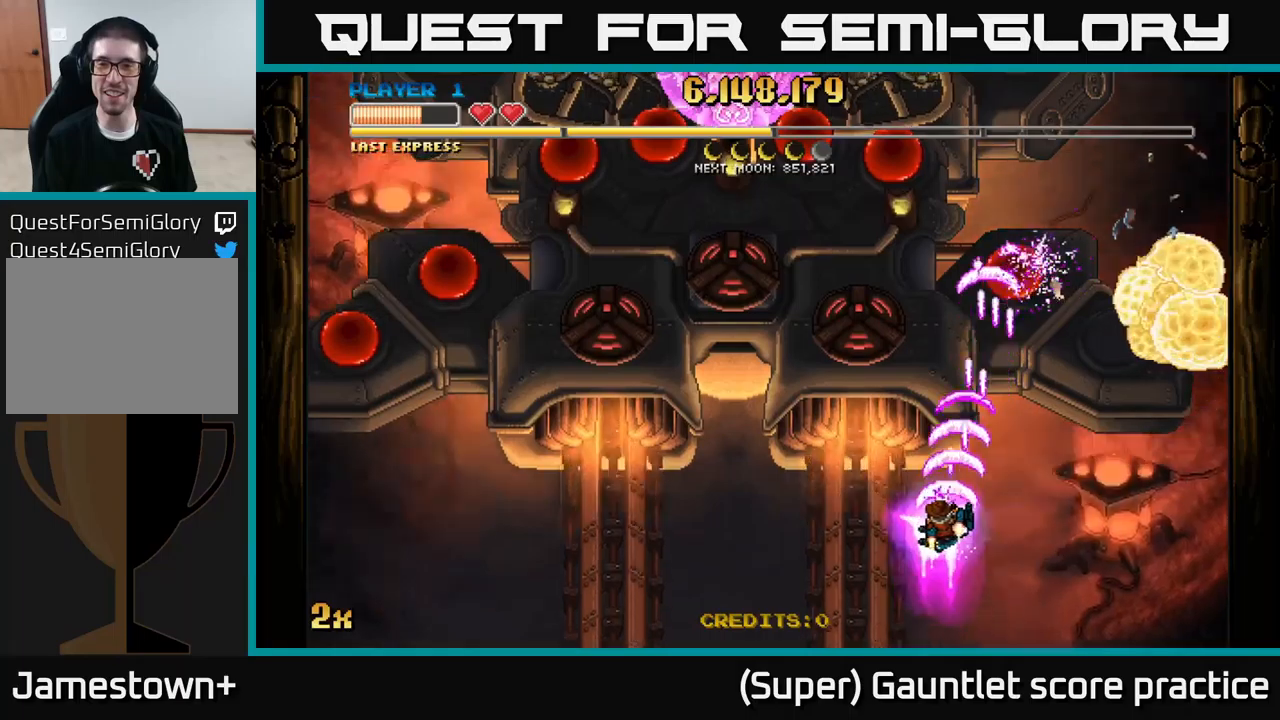
{"buttons": ["A"], "left_stick": "down-left", "events": [[467, "left_stick", "down-left"]]}
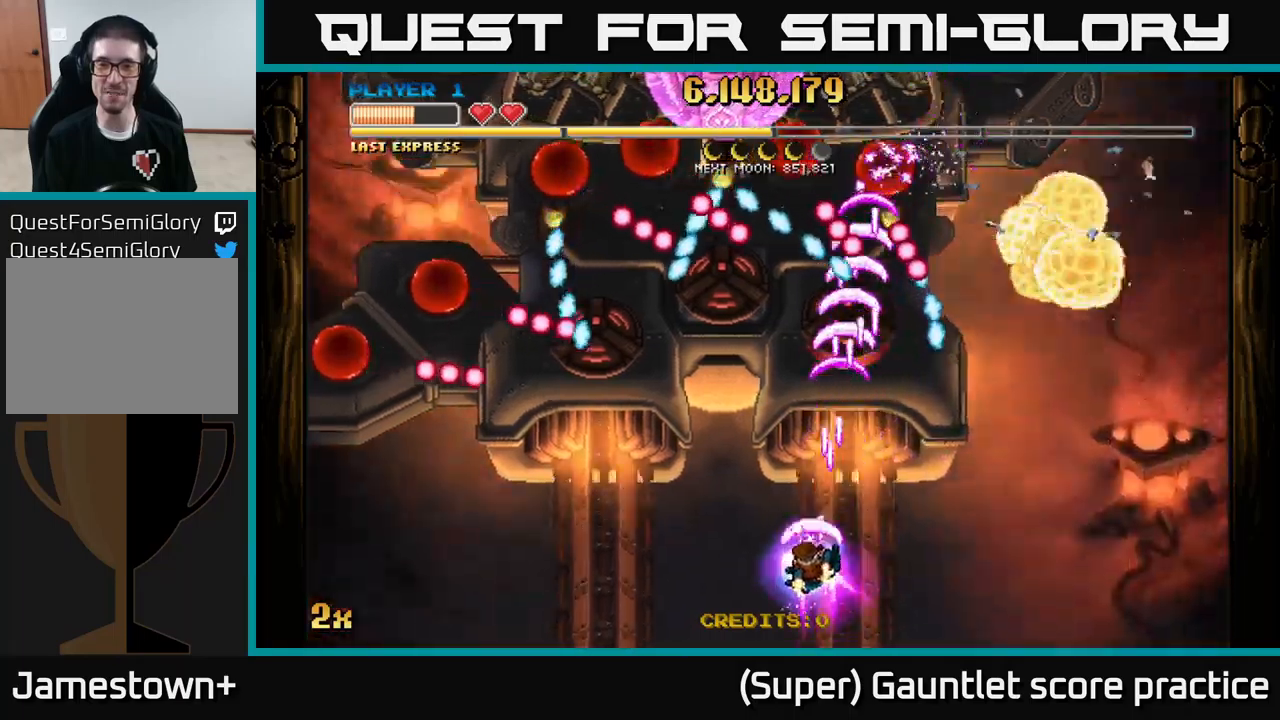
{"buttons": ["A"], "left_stick": "right", "events": [[267, "left_stick", "right"]]}
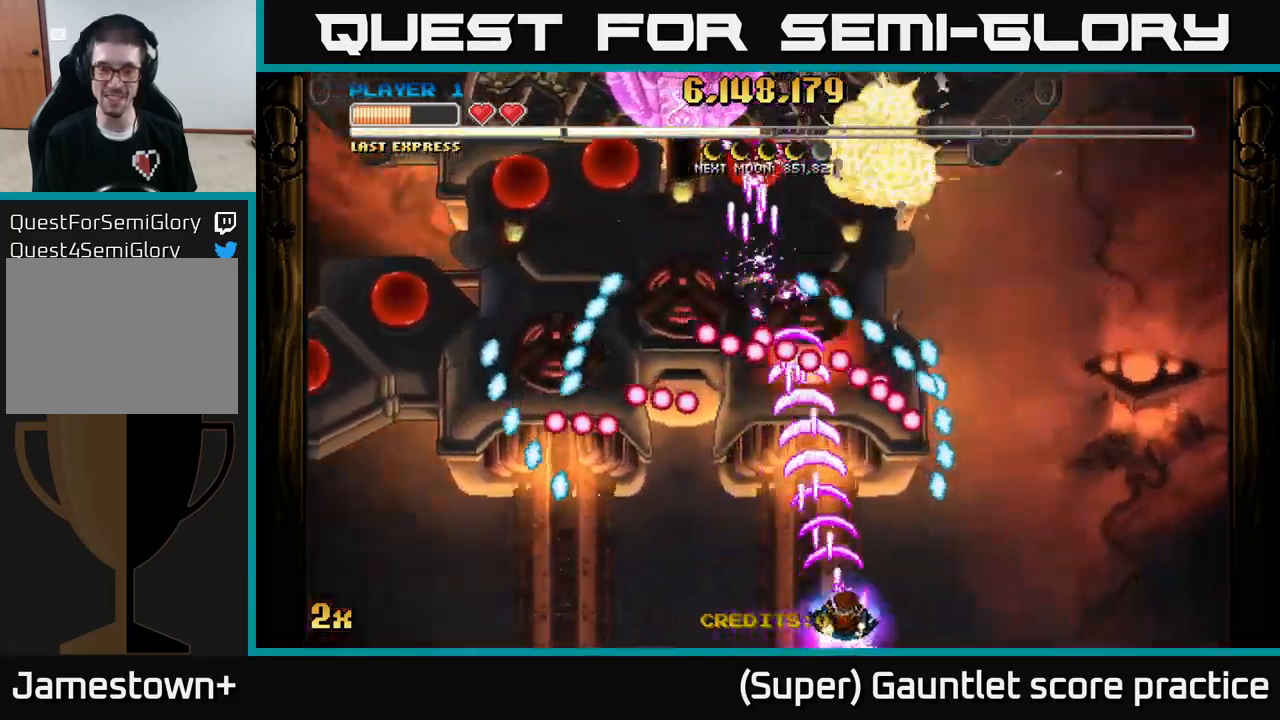
{"buttons": ["A"], "left_stick": "left", "events": [[117, "left_stick", "left"]]}
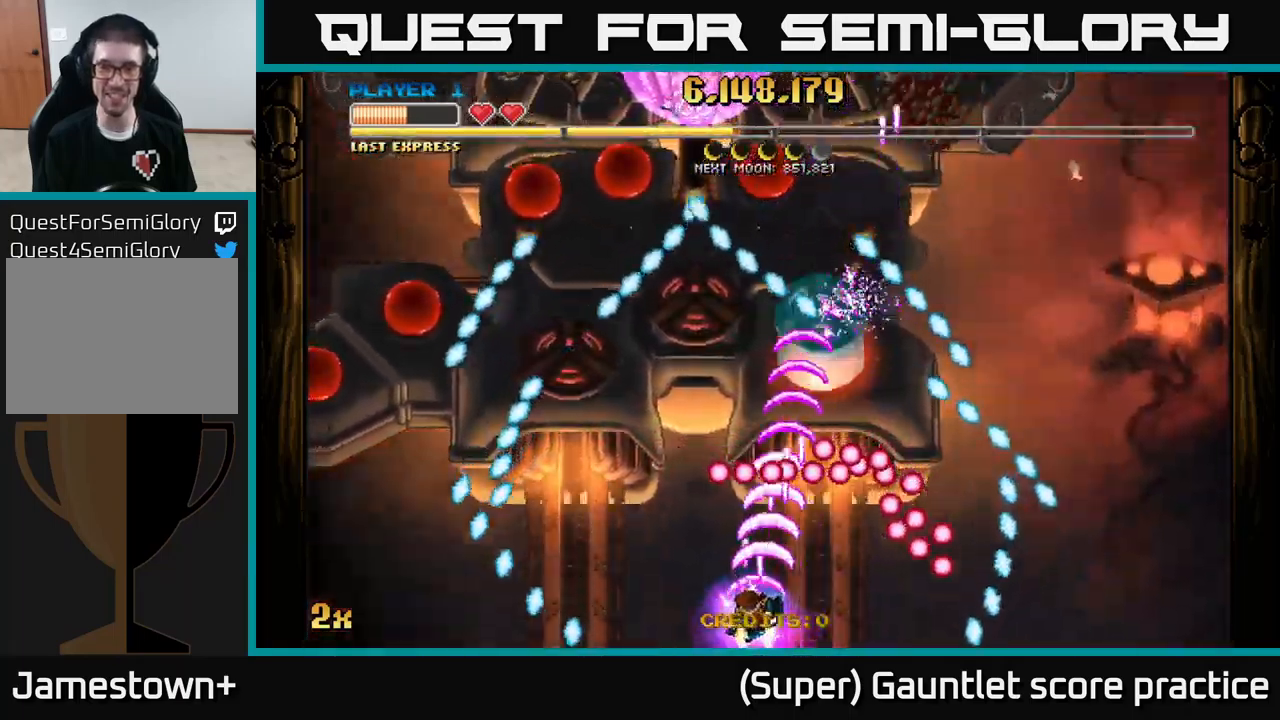
{"buttons": ["A"], "left_stick": "left", "events": []}
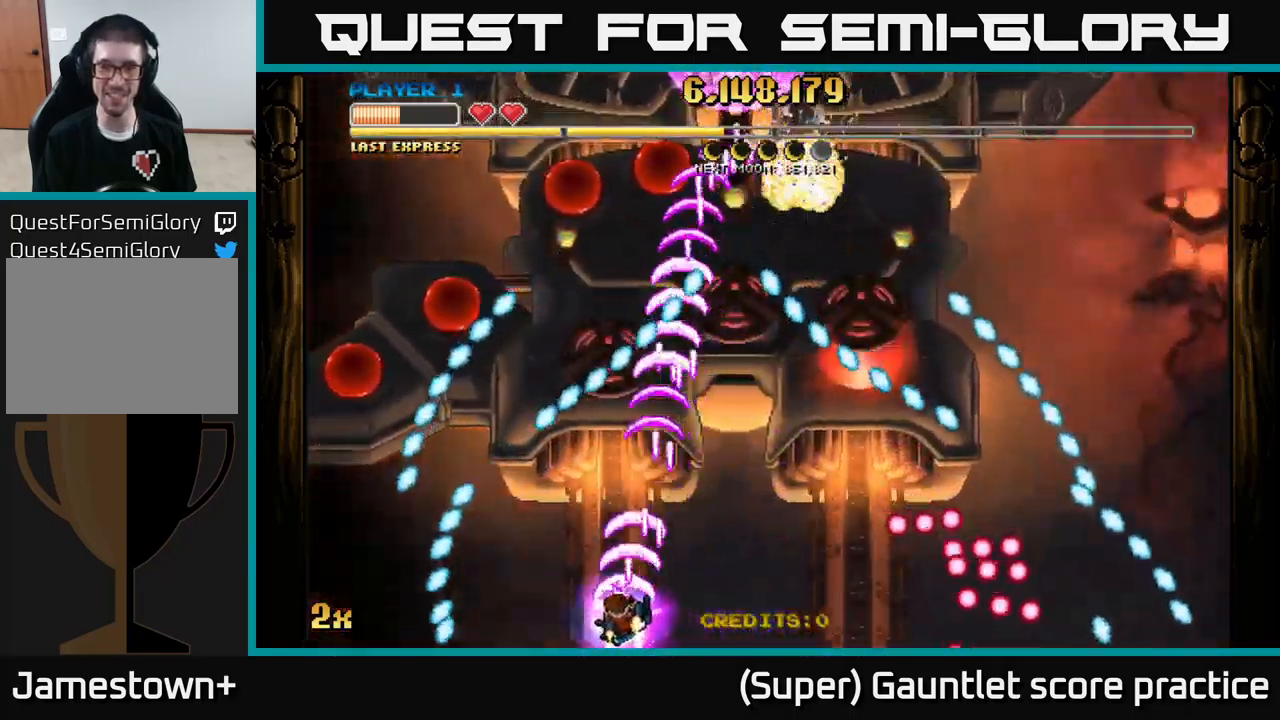
{"buttons": ["A"], "left_stick": "right", "events": [[267, "left_stick", "right"]]}
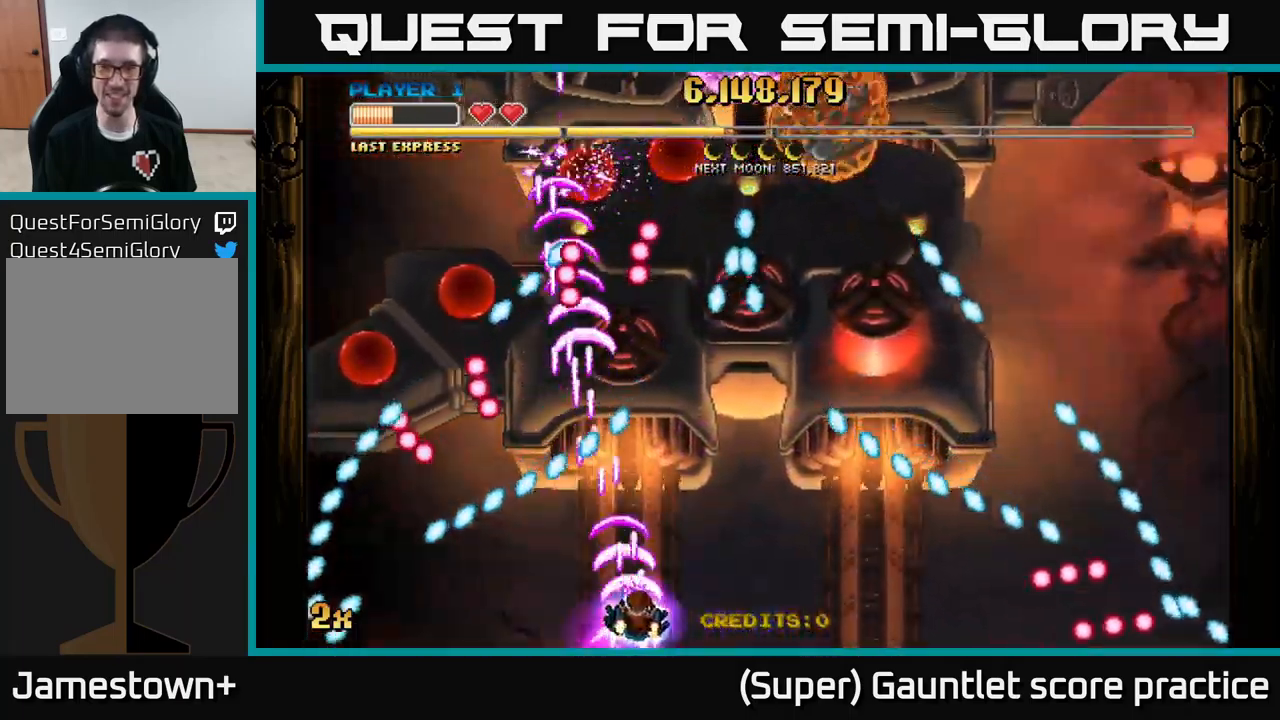
{"buttons": ["A"], "left_stick": "up-right", "events": [[117, "left_stick", "up-right"], [267, "left_stick", "right"], [383, "left_stick", "up-right"]]}
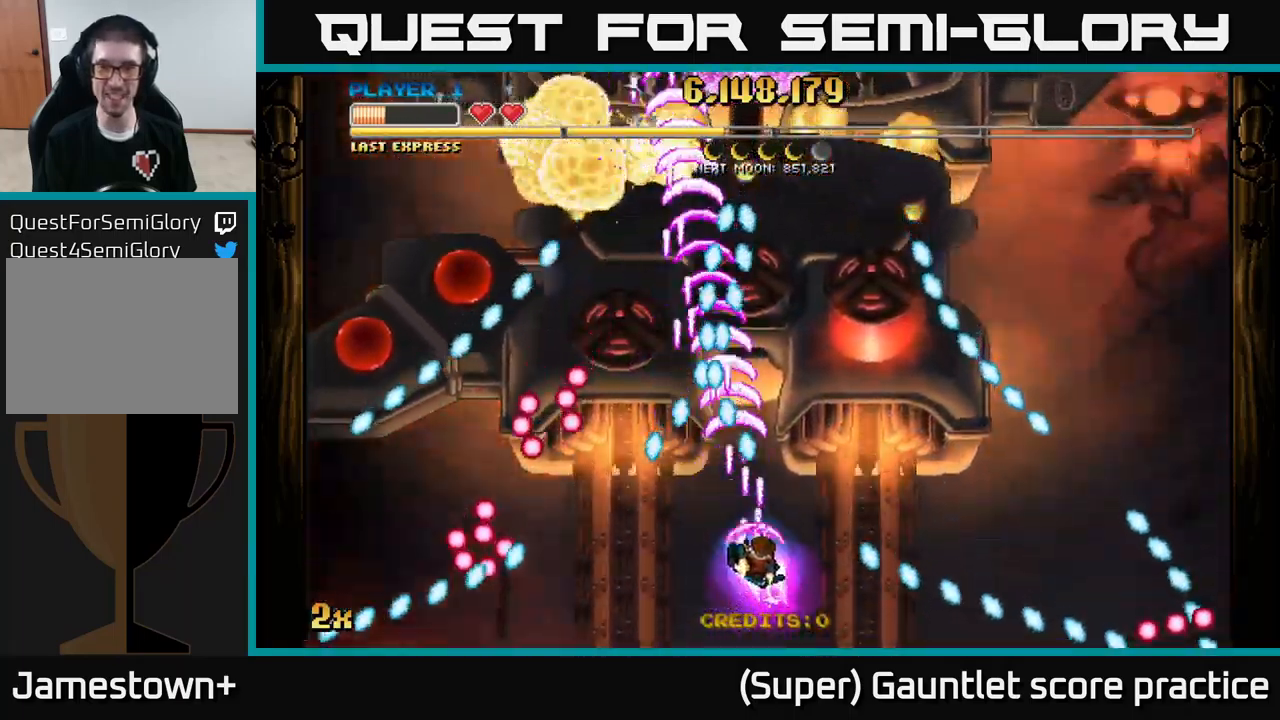
{"buttons": ["A"], "left_stick": "right", "events": [[250, "left_stick", "right"]]}
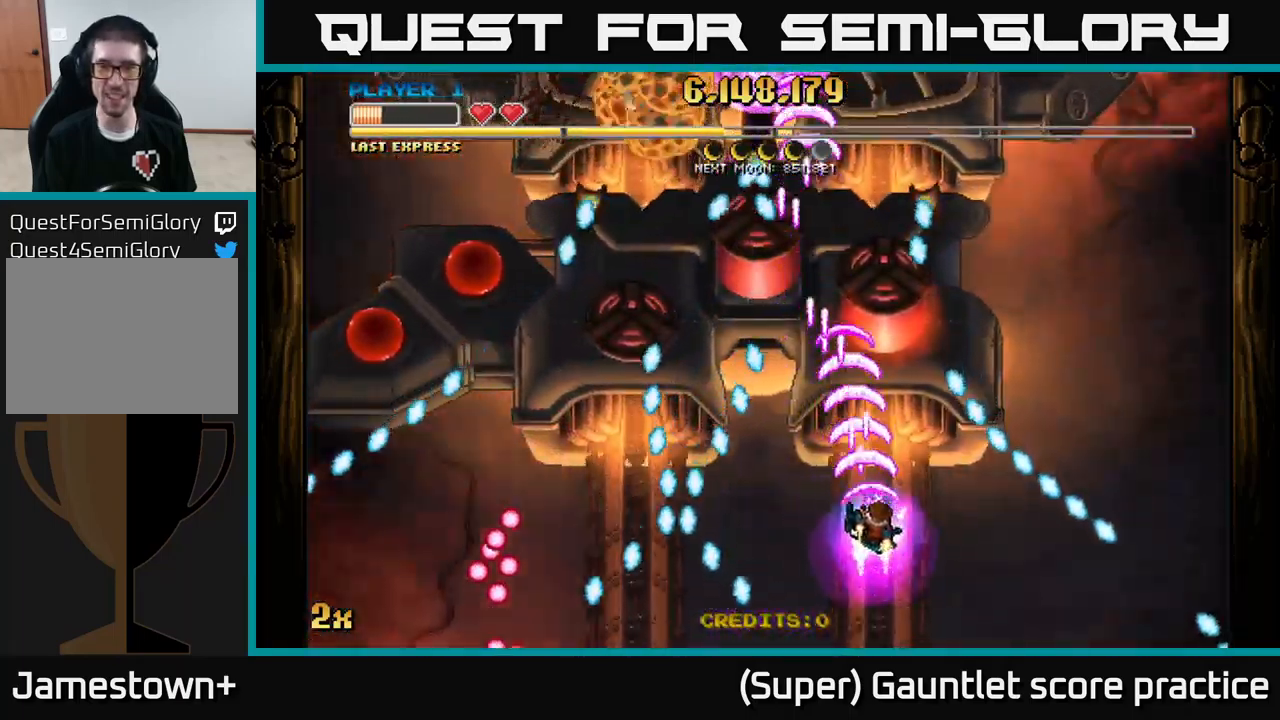
{"buttons": ["A"], "left_stick": "up-left", "events": [[150, "left_stick", "up"], [283, "left_stick", "up-left"], [317, "X", "down"], [433, "X", "up"]]}
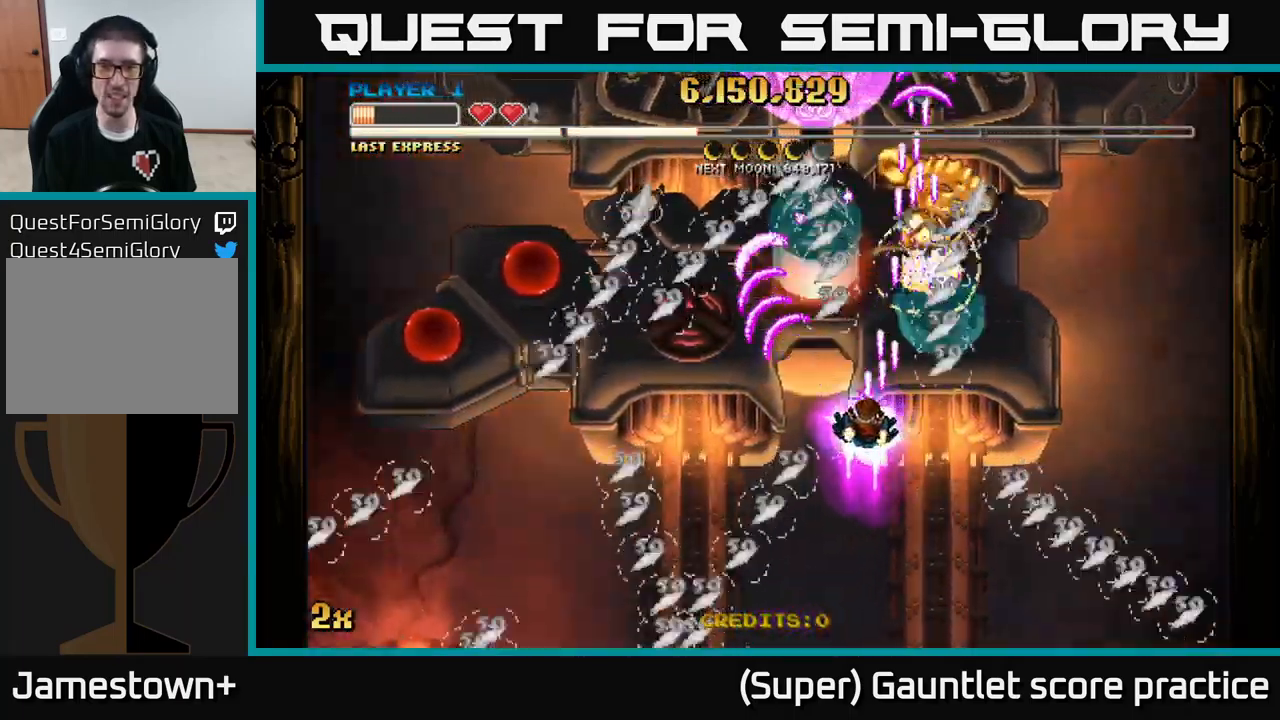
{"buttons": ["A"], "left_stick": "down-left", "events": [[67, "left_stick", "down-left"]]}
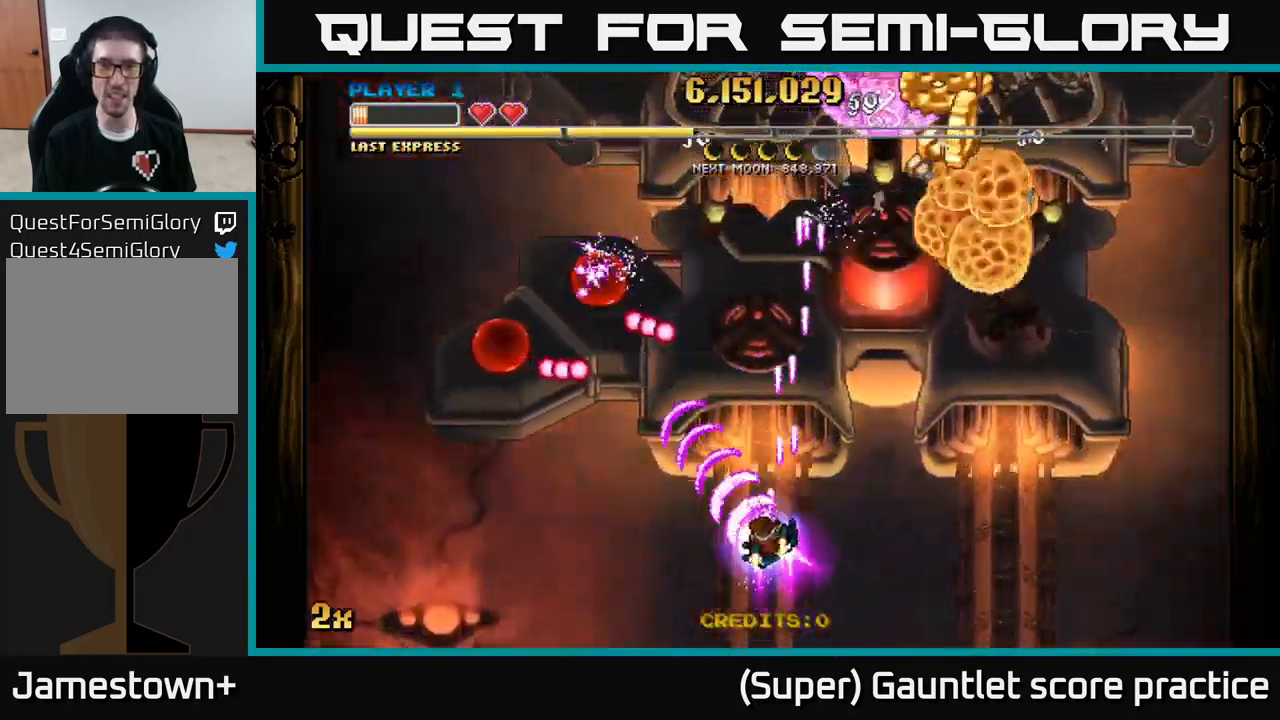
{"buttons": ["A"], "left_stick": "up-right", "events": [[283, "left_stick", "up-left"], [367, "X", "down"], [383, "left_stick", "up-right"], [500, "X", "up"]]}
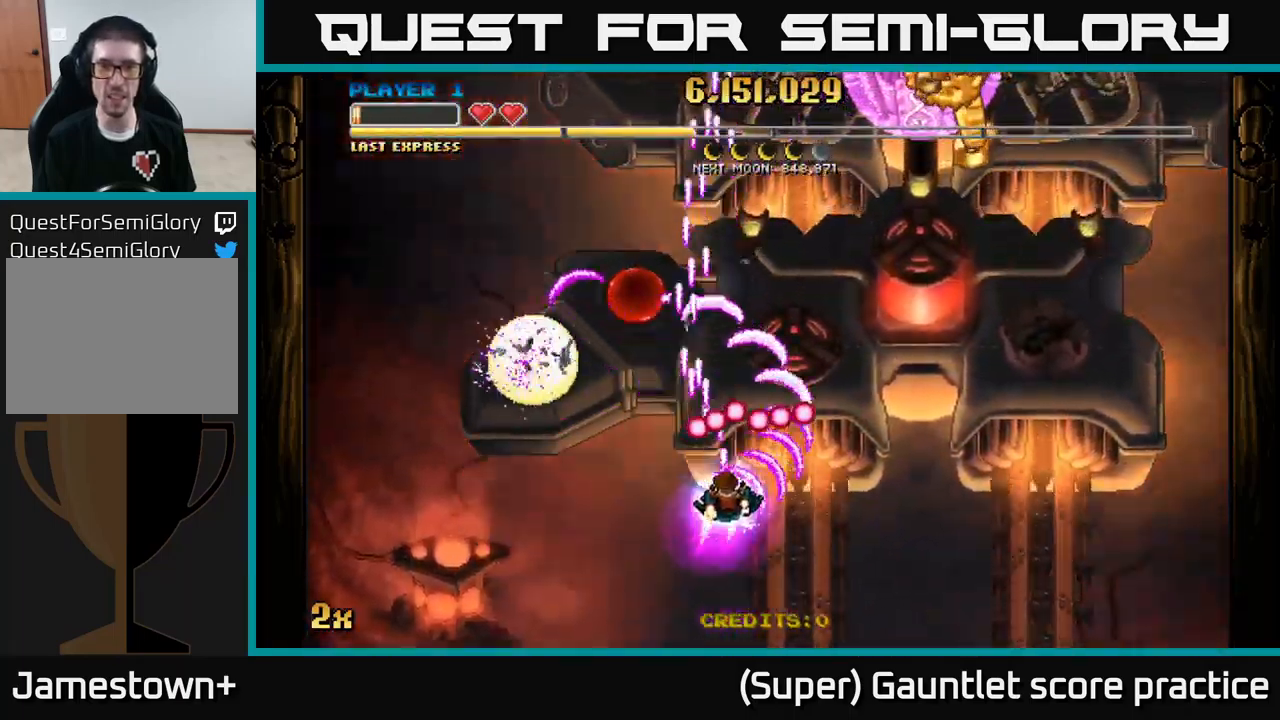
{"buttons": ["A"], "left_stick": "up-right", "events": [[67, "left_stick", "down-left"], [234, "left_stick", "up-left"], [334, "X", "down"], [384, "left_stick", "up-right"], [450, "X", "up"]]}